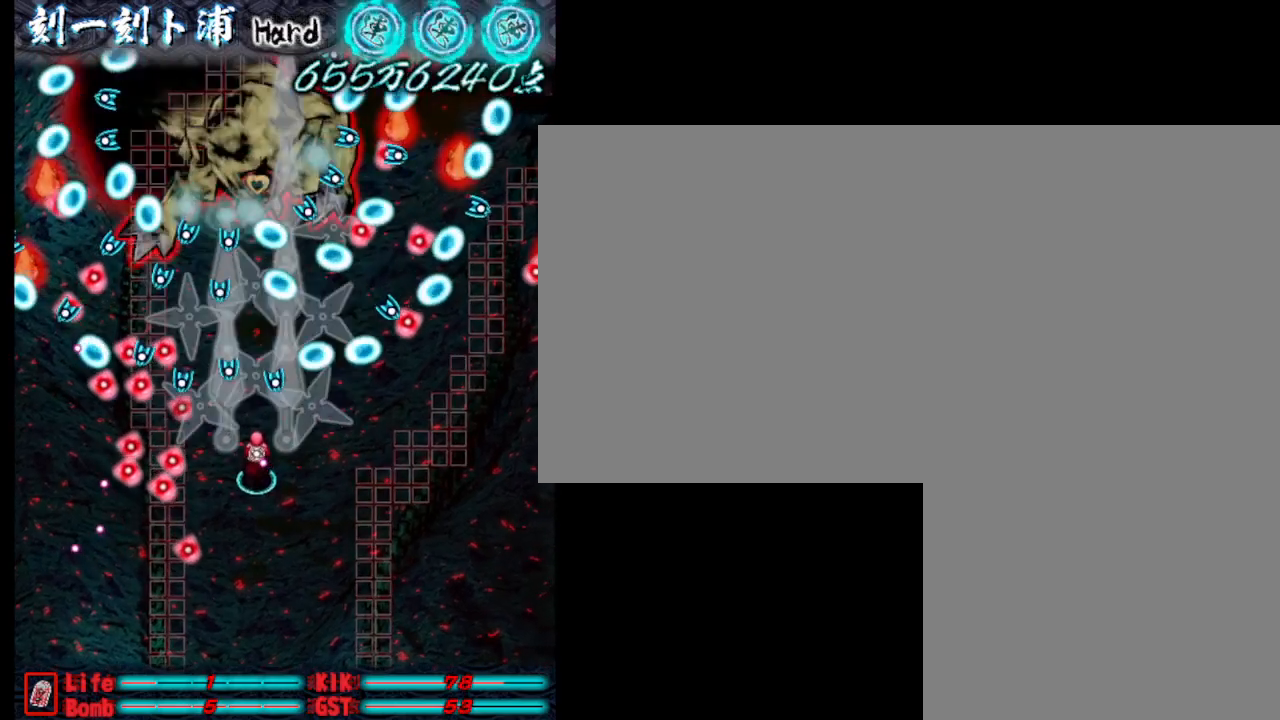
Gameplay with keyboard; each line is a JSON object with the keys held at the frame after it. "events" lists presses ("down") and releases ("up") of ".", "a", "alt_l", "alt_r", "b", "c", "comma", "d", "e", "f", "g", "h", "i", "j", "k", "l", "m", "n", "o", "p", "q", "r", "s", "semicolon", "shift", "space", "super", "t", "u", "v", "w", "x", "y" and "z" between this image and that frame as [ms after this image, input, new state], when the widget could be followed in between. No other keys are recorded. Mouse input is not recorded.
{"keys": ["w"], "events": [[83, "j", "up"], [117, "j", "down"], [217, "j", "up"], [267, "j", "down"], [267, "s", "down"], [417, "j", "up"], [467, "s", "up"], [500, "w", "down"]]}
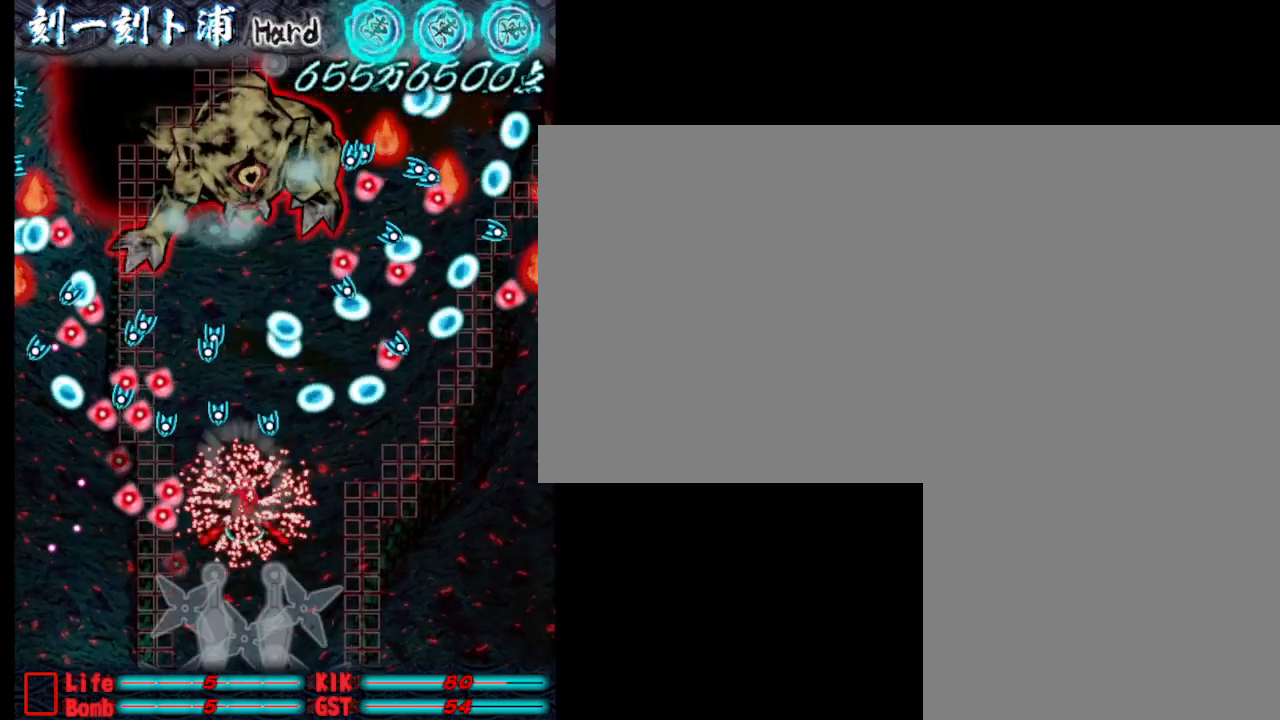
{"keys": ["j"], "events": [[50, "j", "down"], [100, "w", "up"]]}
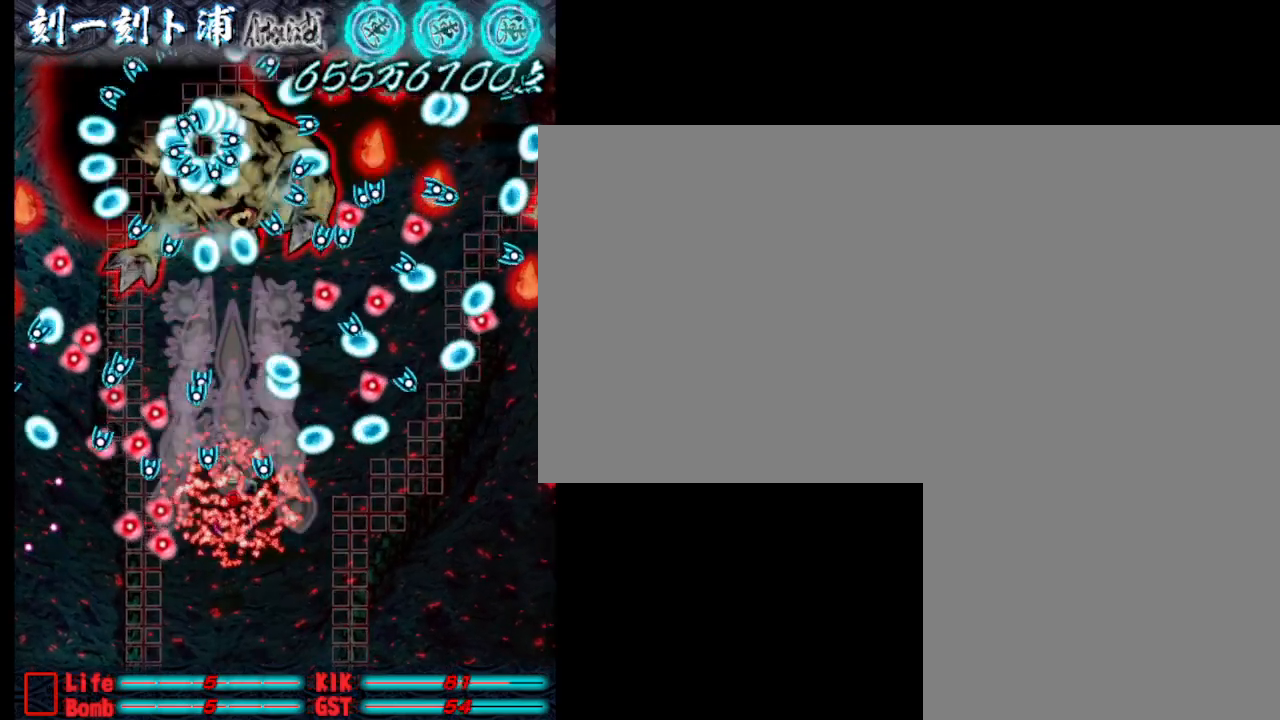
{"keys": ["s"], "events": [[133, "j", "up"], [183, "j", "down"], [233, "s", "down"], [283, "j", "up"], [367, "j", "down"], [467, "j", "up"]]}
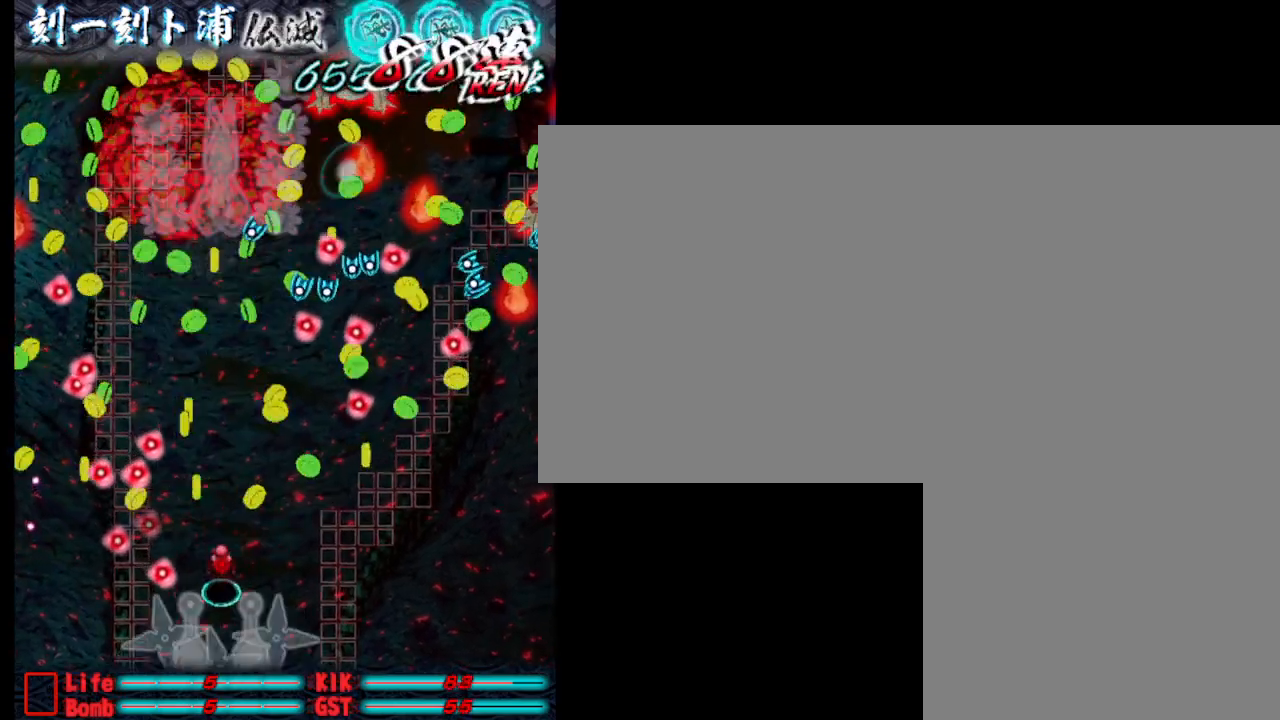
{"keys": ["w"], "events": [[17, "s", "up"], [67, "j", "down"], [117, "j", "up"], [200, "w", "down"], [250, "j", "down"], [450, "j", "up"]]}
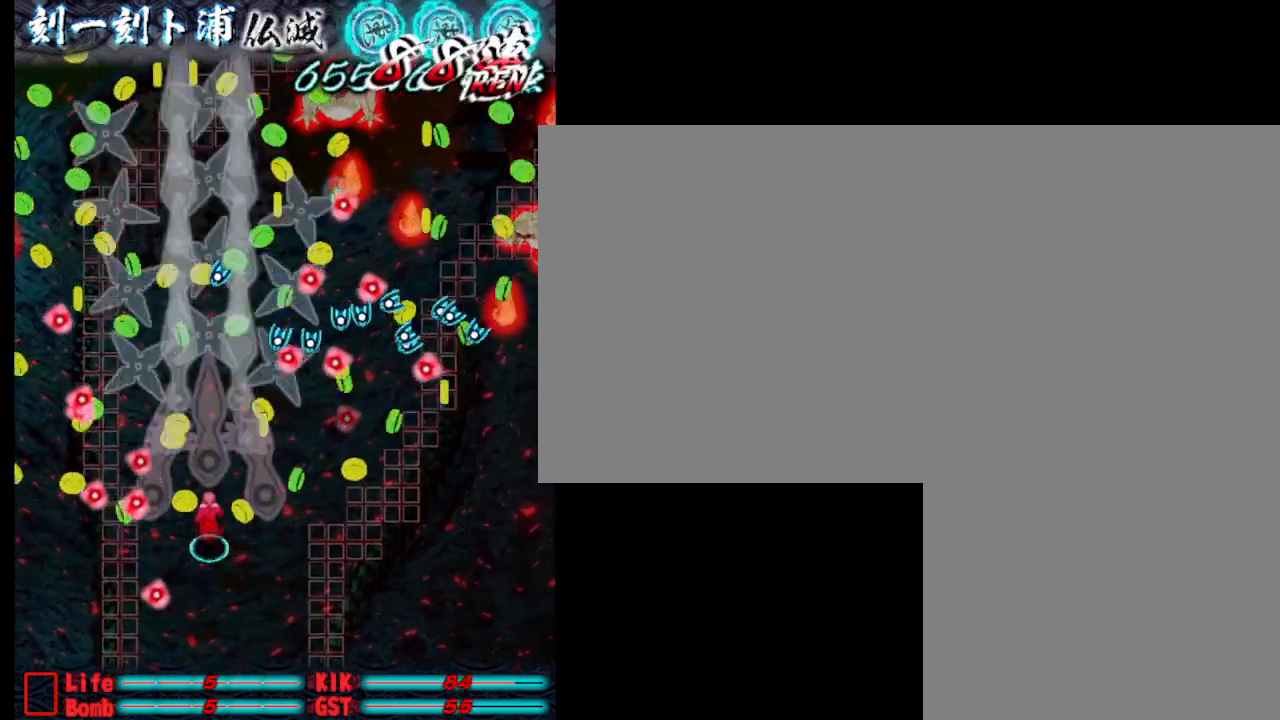
{"keys": ["j"], "events": [[83, "j", "down"], [133, "j", "up"], [183, "a", "down"], [233, "j", "down"], [333, "a", "up"], [333, "j", "up"], [333, "w", "up"], [433, "j", "down"]]}
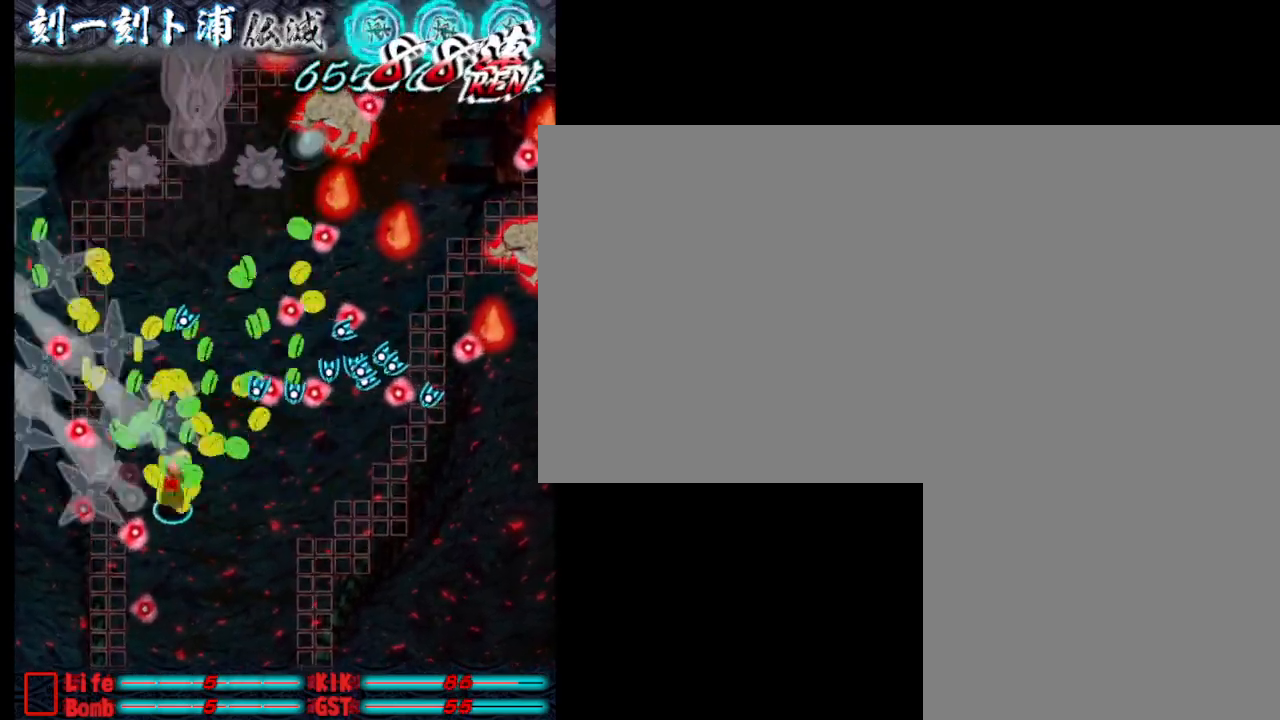
{"keys": ["j"], "events": [[17, "j", "up"], [117, "j", "down"], [167, "j", "up"], [217, "d", "down"], [267, "j", "down"], [267, "w", "down"], [350, "j", "up"], [400, "d", "up"], [400, "w", "up"], [450, "j", "down"]]}
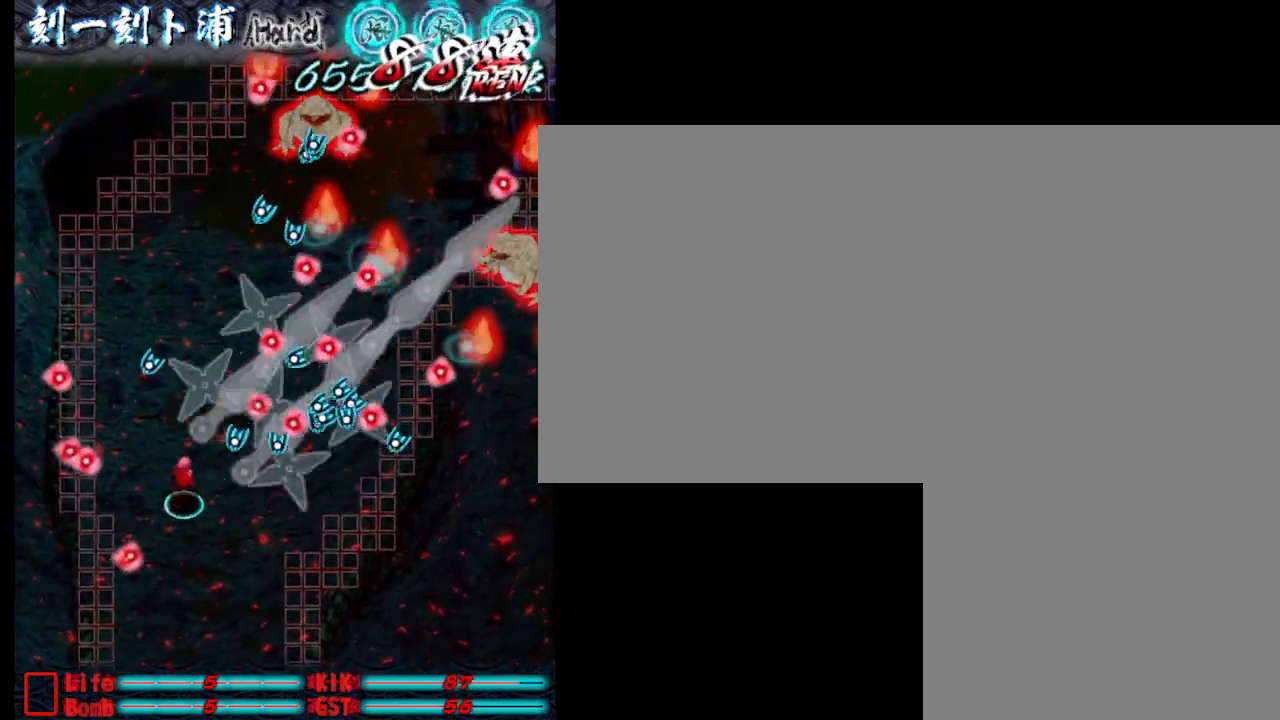
{"keys": ["j", "w"], "events": [[50, "j", "up"], [150, "j", "down"], [233, "j", "up"], [283, "j", "down"], [383, "j", "up"], [383, "w", "down"], [483, "j", "down"]]}
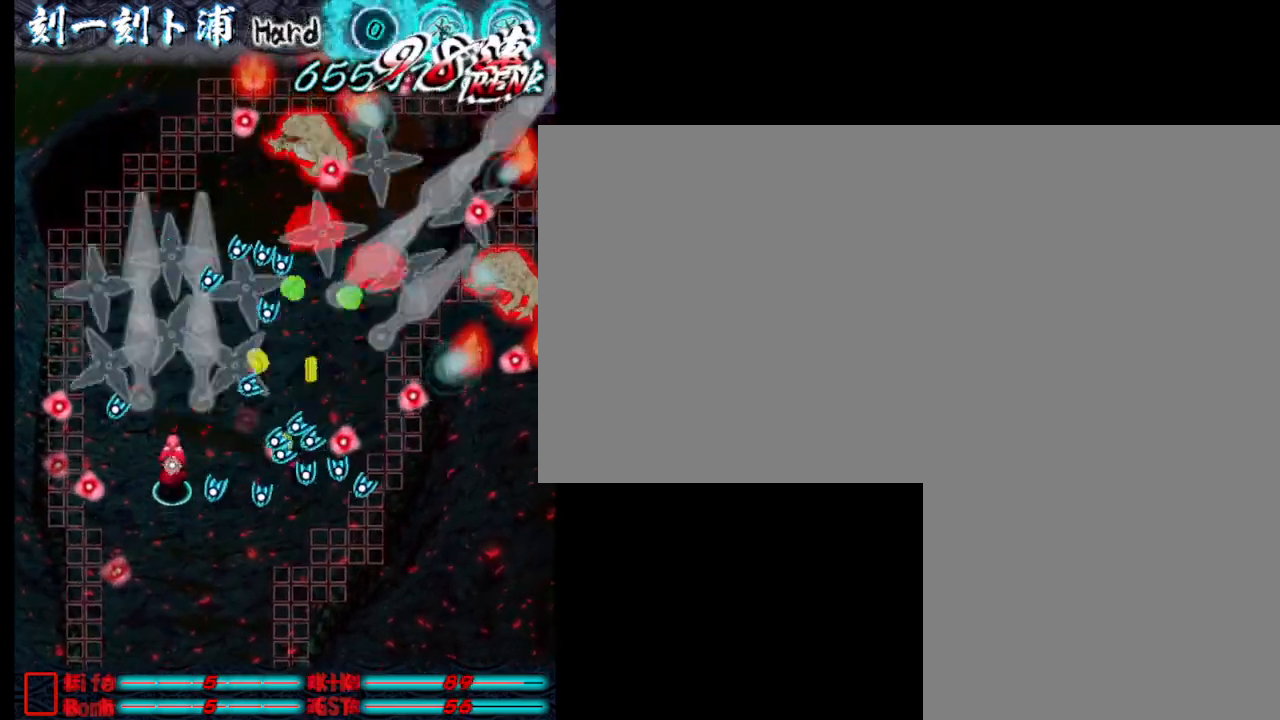
{"keys": ["a", "j", "w"], "events": [[83, "j", "up"], [117, "a", "down"], [167, "j", "down"], [217, "a", "up"], [267, "j", "up"], [367, "j", "down"], [367, "w", "up"], [450, "j", "up"], [450, "w", "down"], [500, "a", "down"], [500, "j", "down"]]}
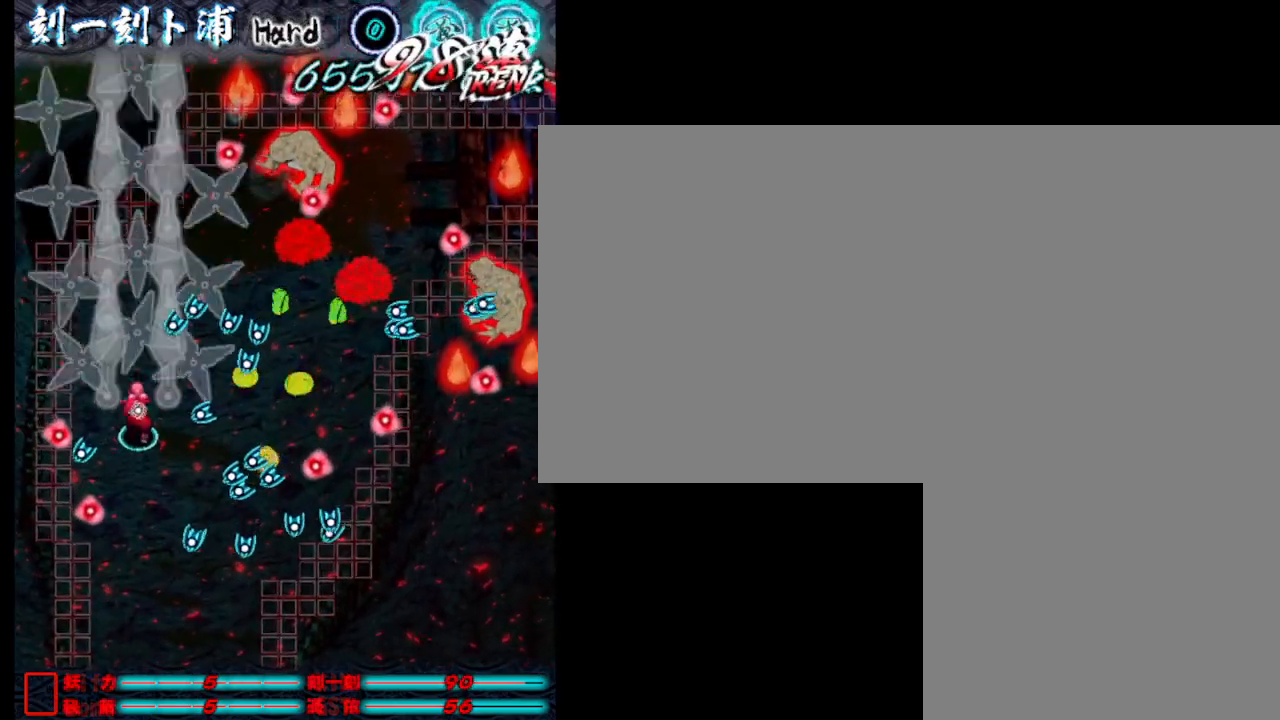
{"keys": [], "events": [[100, "j", "up"], [200, "j", "down"], [300, "a", "up"], [300, "j", "up"], [383, "d", "down"], [383, "j", "down"], [483, "d", "up"], [483, "j", "up"], [483, "w", "up"]]}
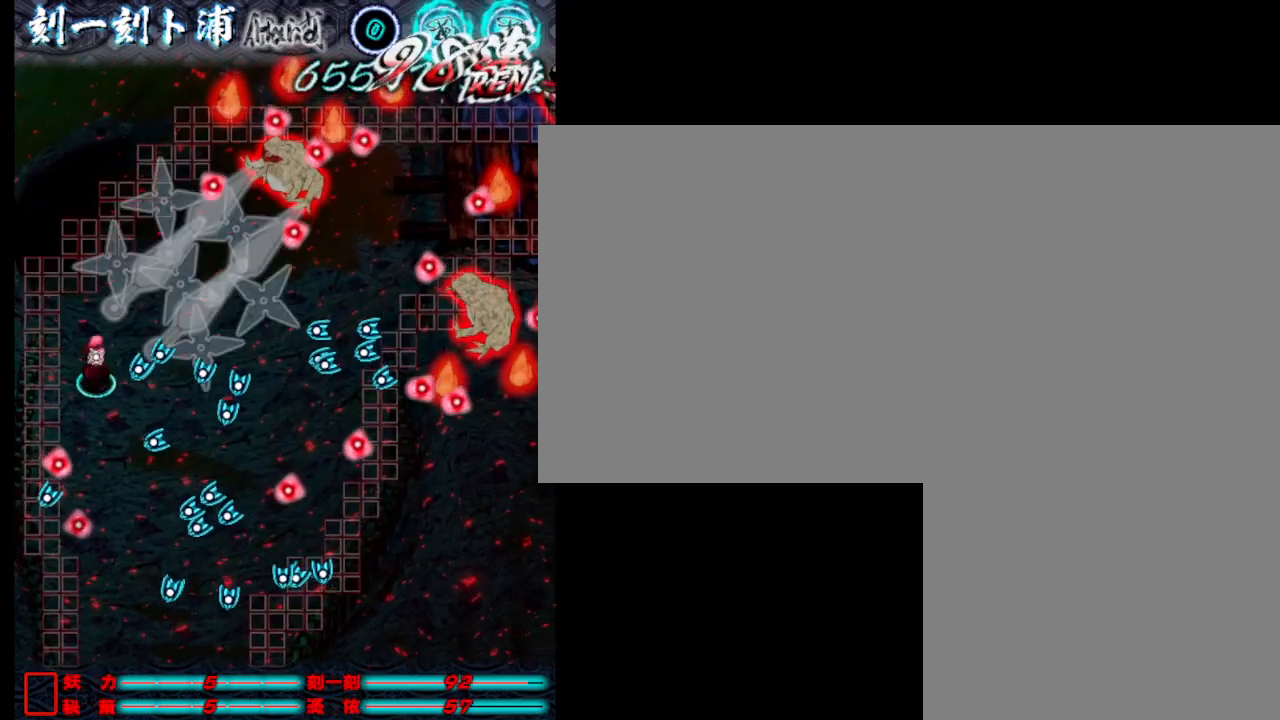
{"keys": [], "events": [[83, "j", "down"], [133, "j", "up"], [217, "j", "down"], [317, "j", "up"], [367, "j", "down"], [467, "j", "up"]]}
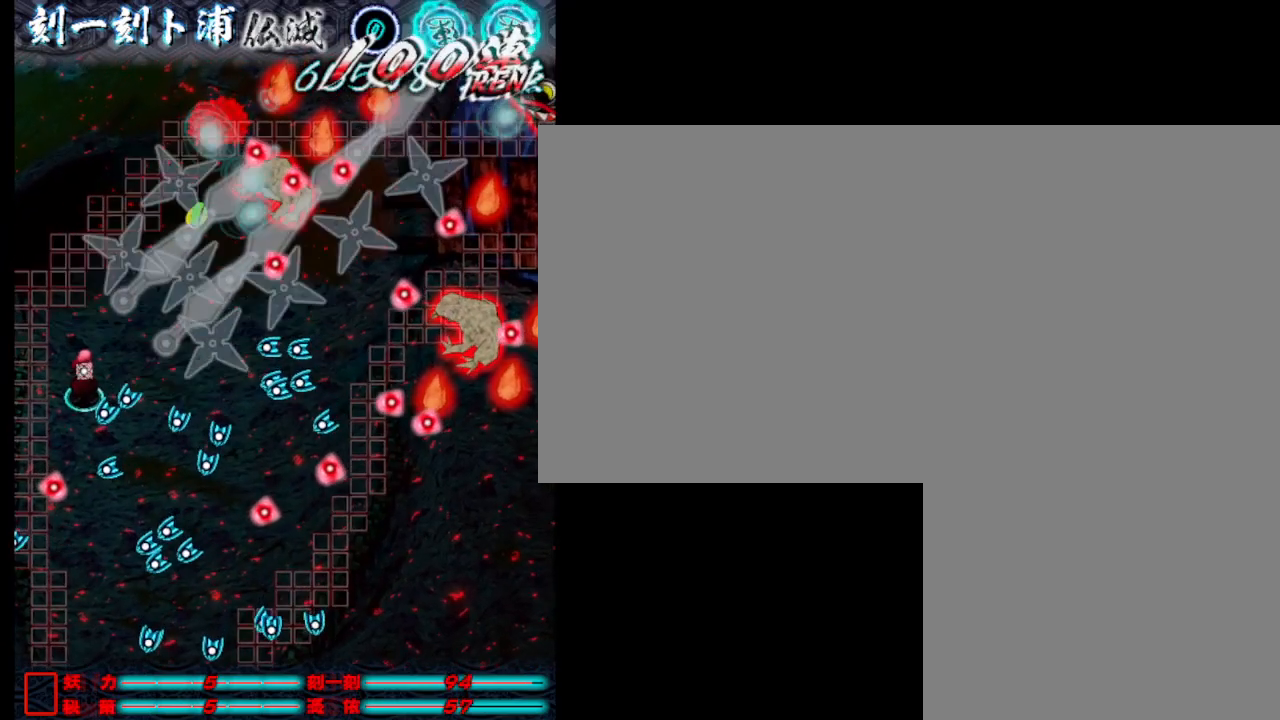
{"keys": ["j"], "events": [[17, "j", "down"], [100, "j", "up"], [200, "j", "down"], [250, "j", "up"], [300, "j", "down"]]}
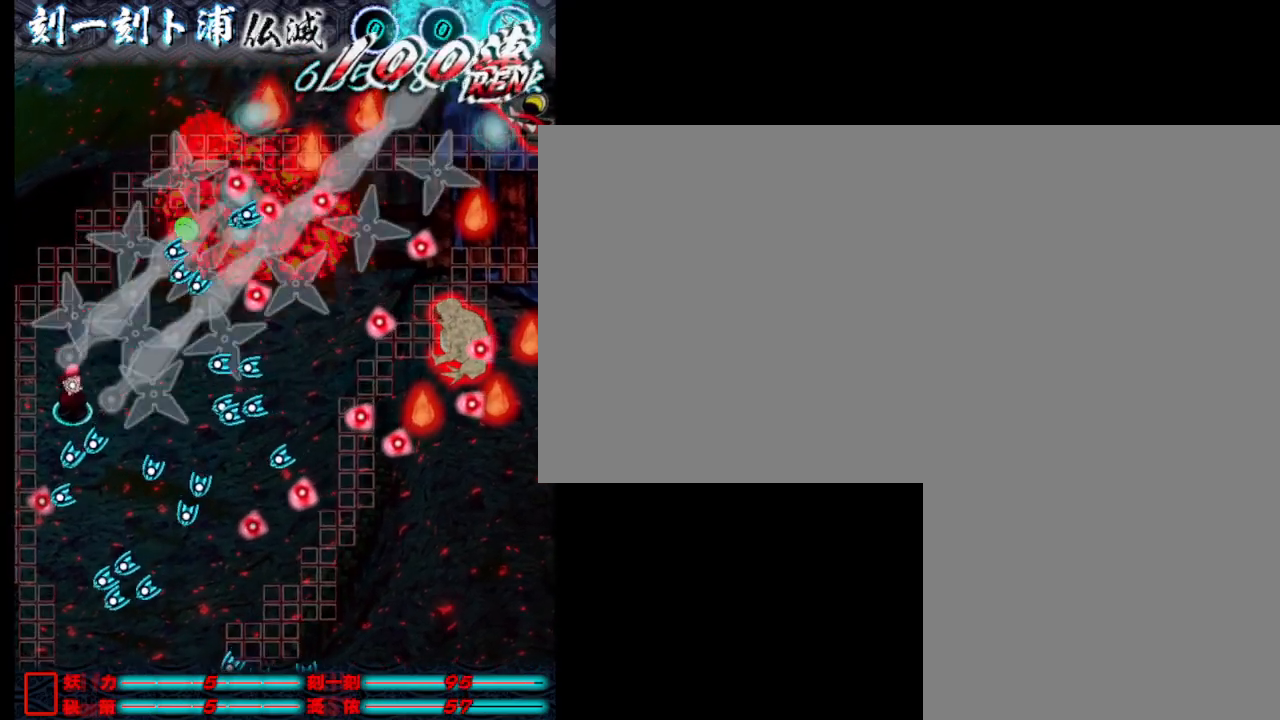
{"keys": ["j"], "events": [[83, "j", "up"], [133, "j", "down"], [183, "j", "up"], [283, "j", "down"], [367, "j", "up"], [417, "j", "down"]]}
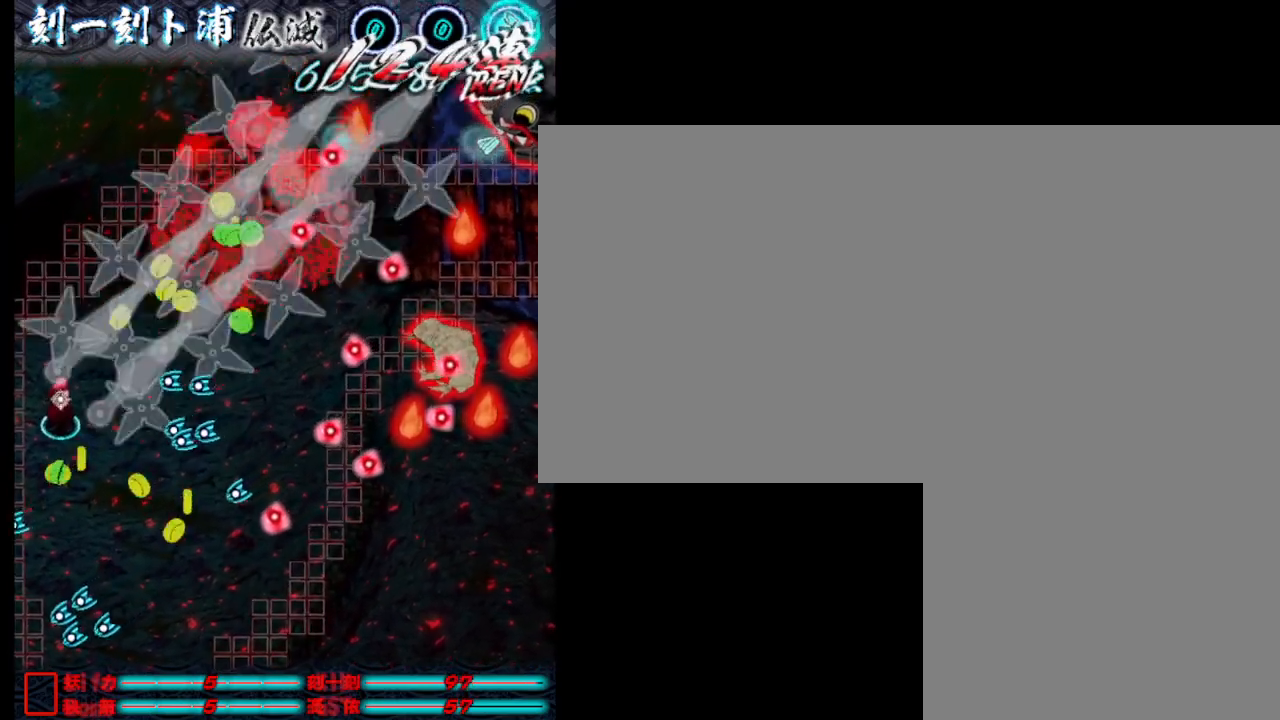
{"keys": ["d"], "events": [[17, "j", "up"], [67, "j", "down"], [167, "j", "up"], [250, "j", "down"], [300, "w", "down"], [350, "j", "up"], [400, "j", "down"], [450, "d", "down"], [450, "w", "up"], [500, "j", "up"]]}
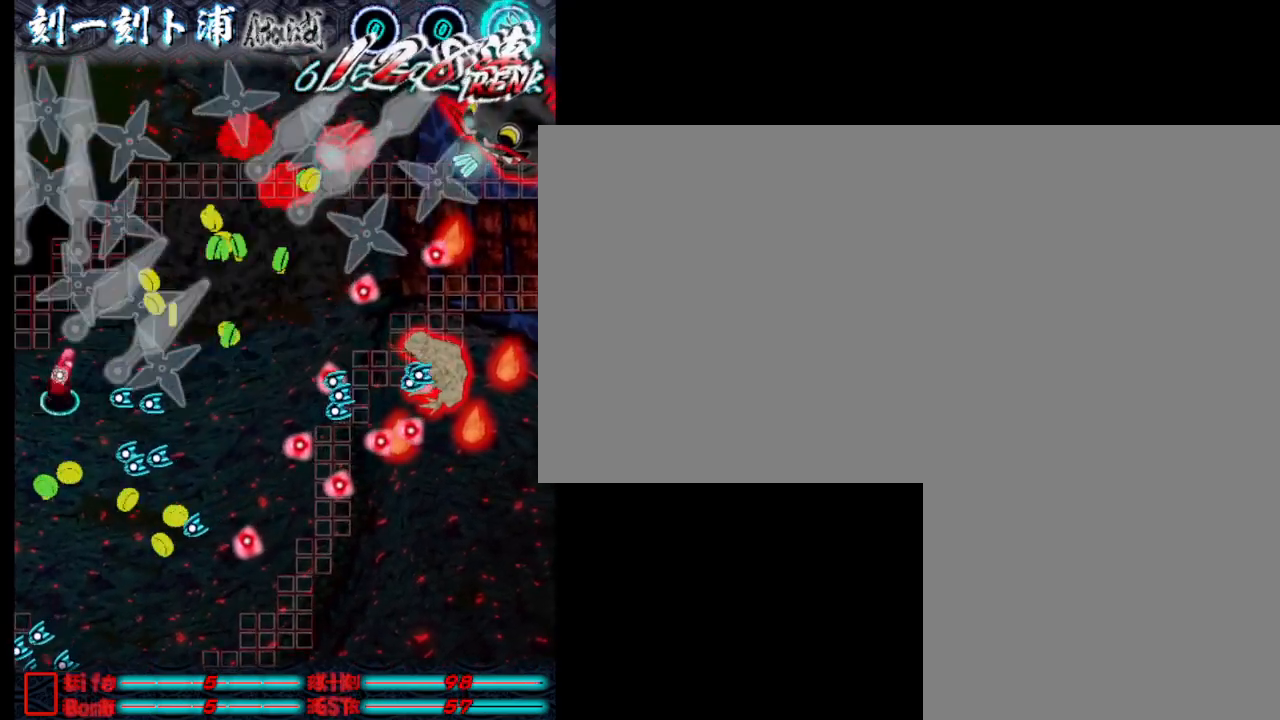
{"keys": ["j", "w"], "events": [[50, "d", "up"], [100, "j", "down"], [183, "j", "up"], [283, "j", "down"], [383, "j", "up"], [433, "j", "down"], [483, "w", "down"]]}
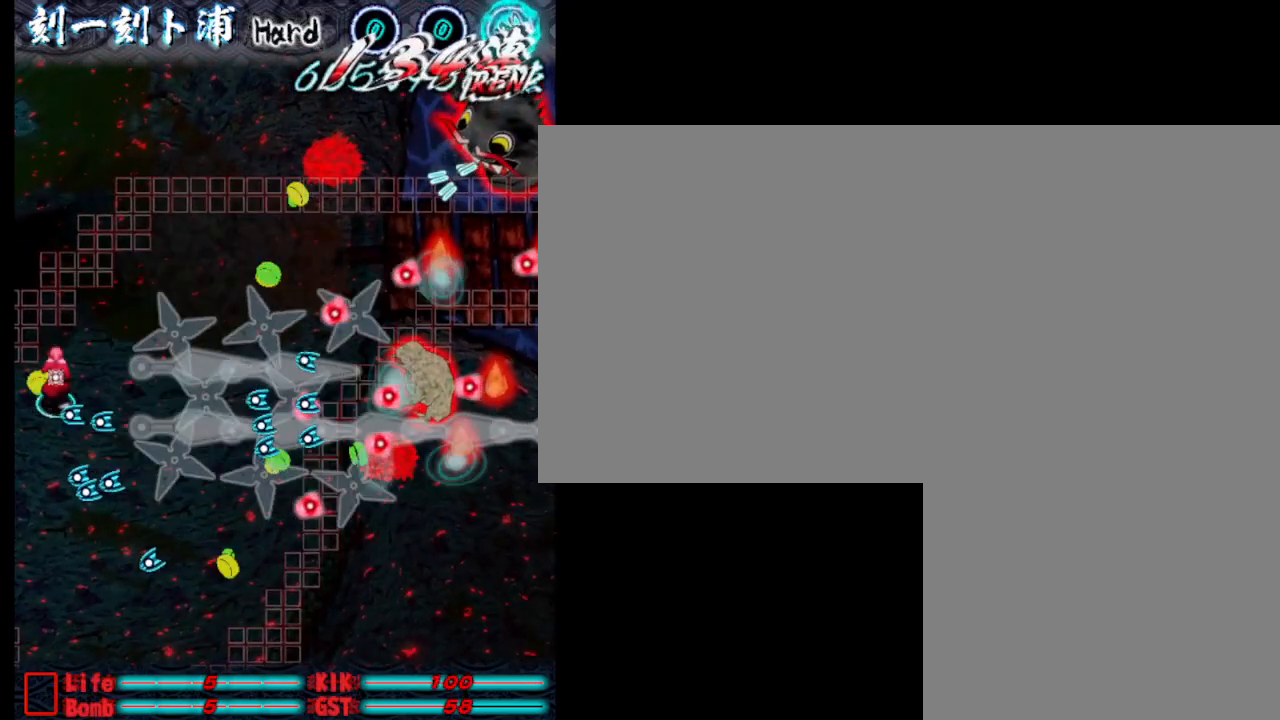
{"keys": ["j"], "events": [[17, "j", "up"], [67, "d", "down"], [67, "w", "up"], [117, "j", "down"], [217, "j", "up"], [267, "d", "up"], [317, "j", "down"], [400, "j", "up"], [450, "j", "down"]]}
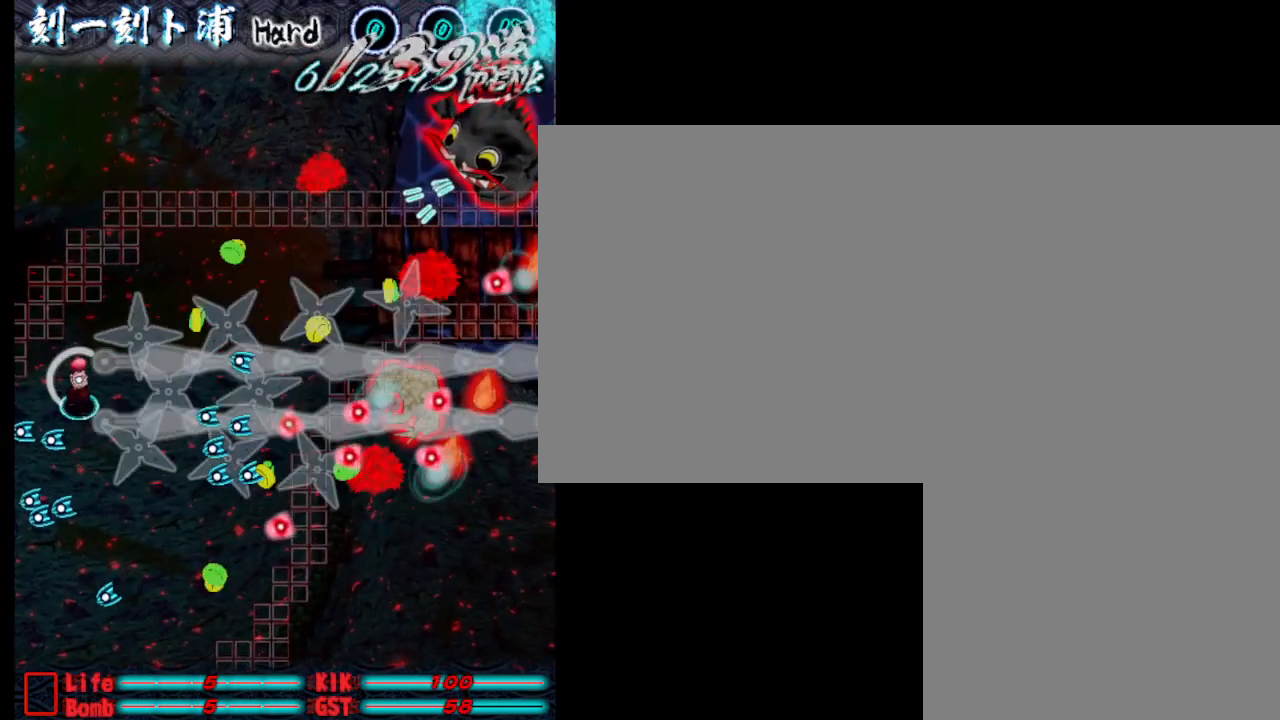
{"keys": ["j"], "events": [[50, "j", "up"], [150, "j", "down"], [200, "j", "up"], [283, "j", "down"], [383, "j", "up"], [433, "j", "down"]]}
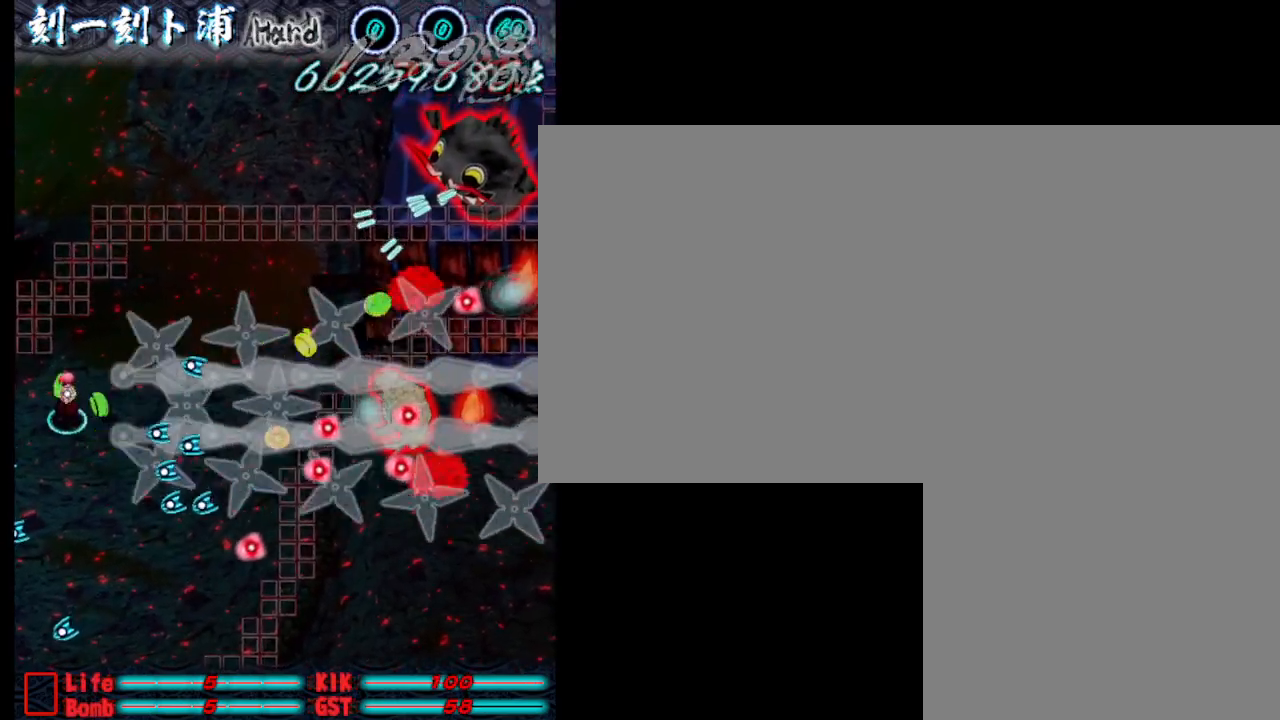
{"keys": ["d", "j"], "events": [[33, "j", "up"], [133, "j", "down"], [217, "j", "up"], [267, "j", "down"], [317, "w", "down"], [367, "j", "up"], [467, "j", "down"], [467, "w", "up"], [500, "d", "down"]]}
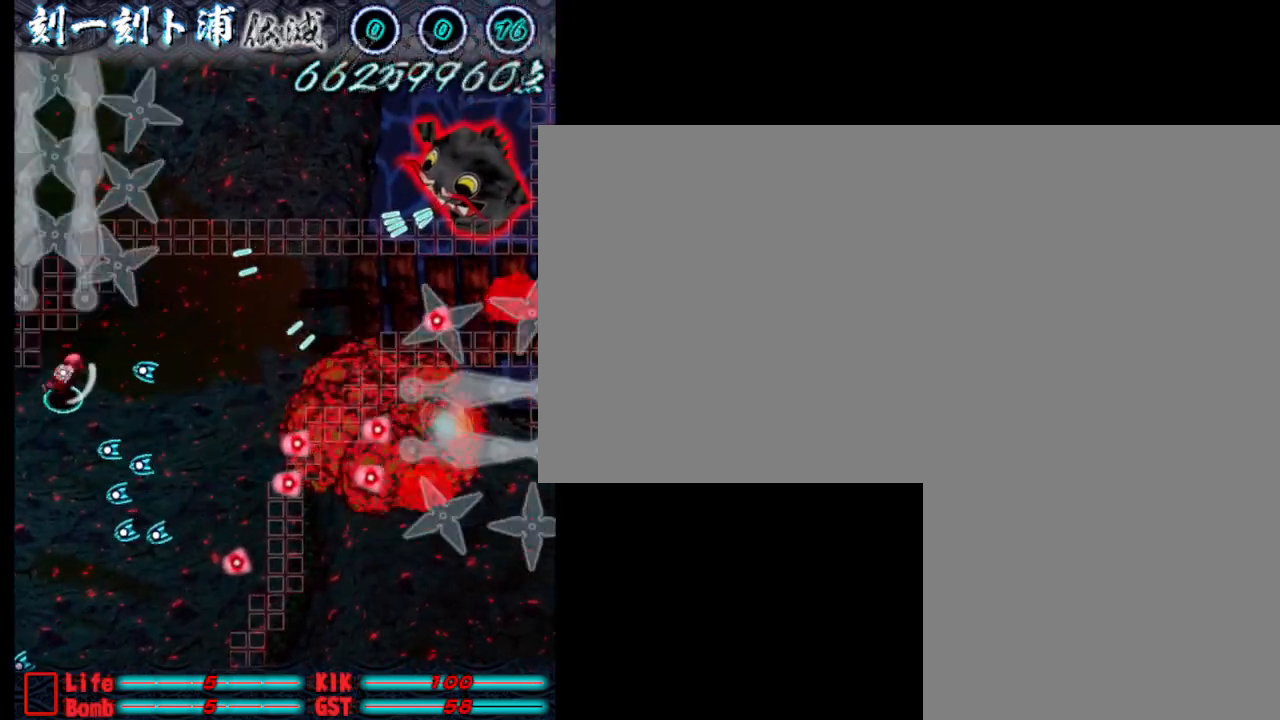
{"keys": [], "events": [[50, "d", "up"], [50, "j", "up"], [150, "j", "down"], [250, "s", "down"], [300, "j", "up"], [400, "j", "down"], [400, "s", "up"], [433, "j", "up"]]}
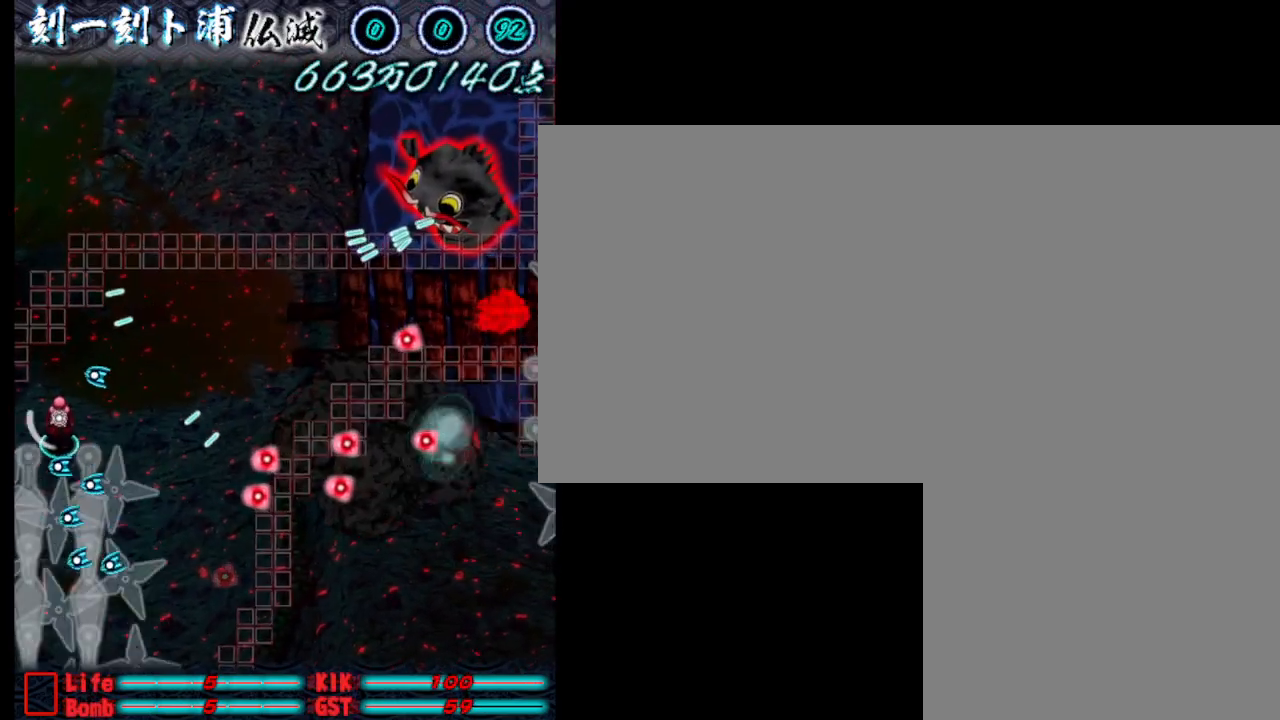
{"keys": ["j"], "events": [[33, "j", "down"], [133, "d", "down"], [133, "j", "up"], [133, "w", "down"], [233, "j", "down"], [317, "d", "up"], [317, "j", "up"], [317, "w", "up"], [417, "j", "down"]]}
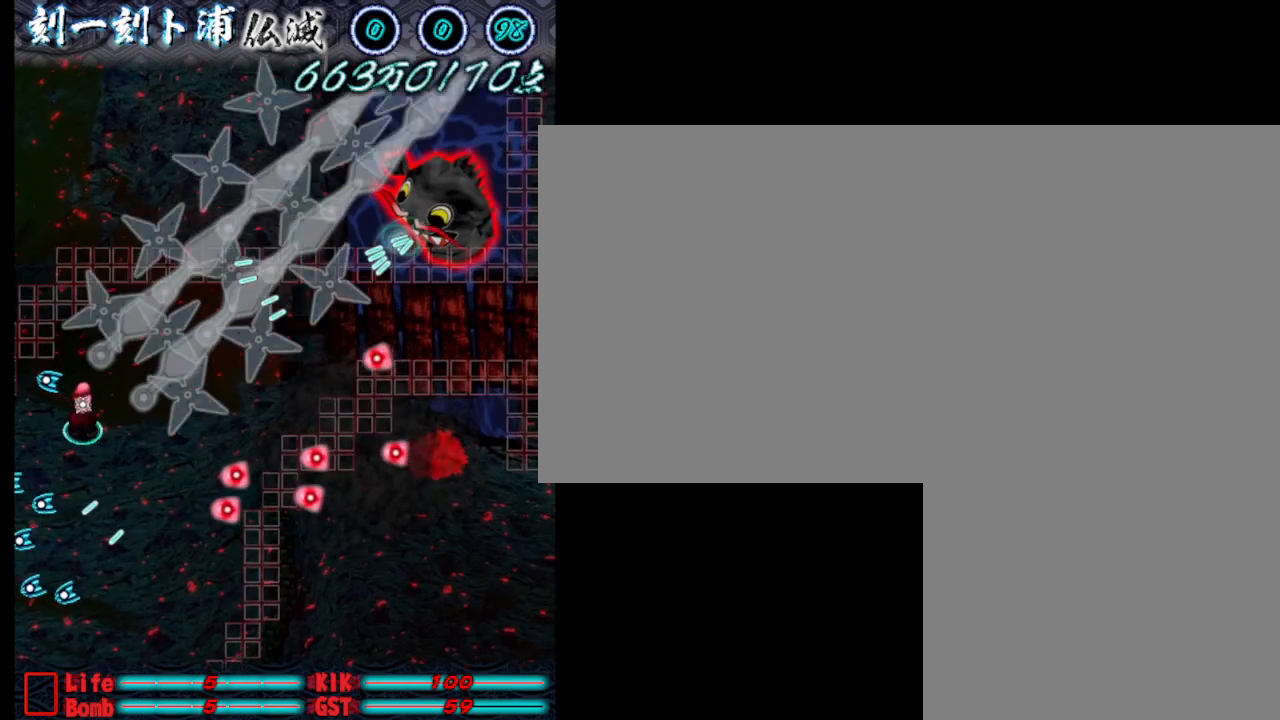
{"keys": ["j", "s"], "events": [[17, "j", "up"], [117, "j", "down"], [117, "s", "down"], [200, "j", "up"], [300, "j", "down"], [350, "j", "up"], [500, "j", "down"]]}
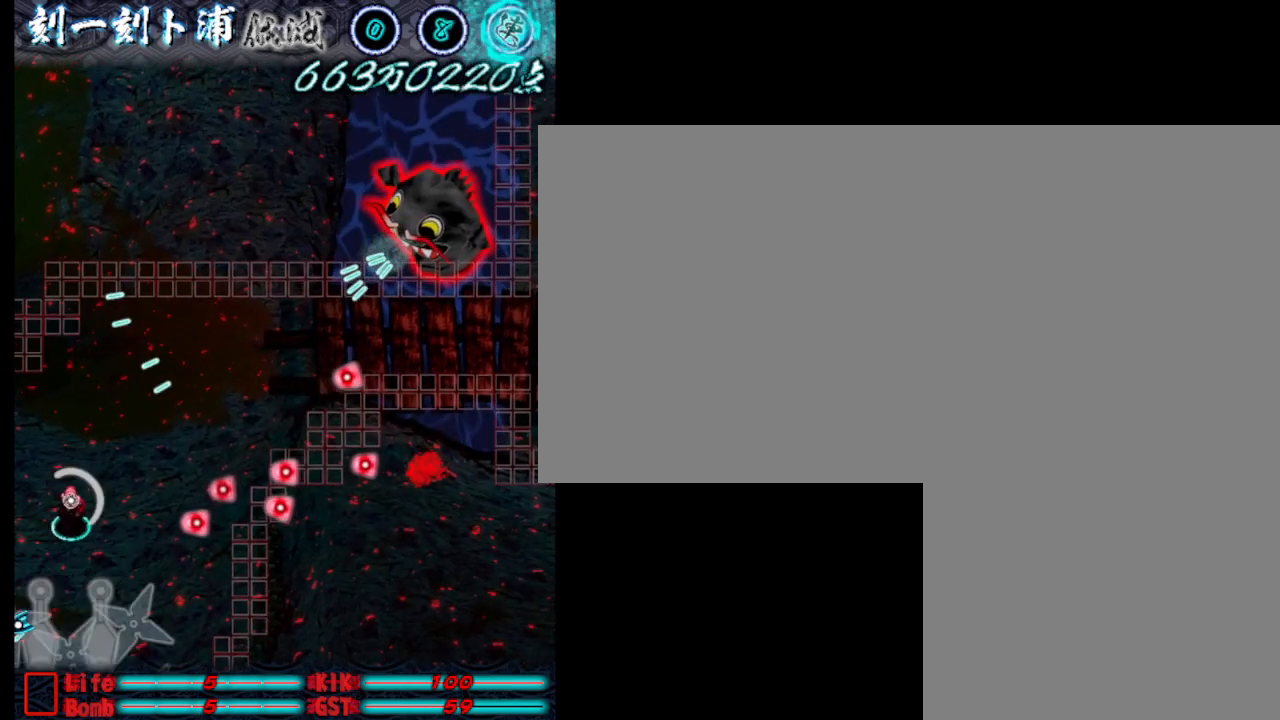
{"keys": ["w"], "events": [[83, "j", "up"], [183, "j", "down"], [233, "j", "up"], [333, "j", "down"], [383, "d", "down"], [383, "s", "up"], [417, "w", "down"], [467, "d", "up"], [467, "j", "up"]]}
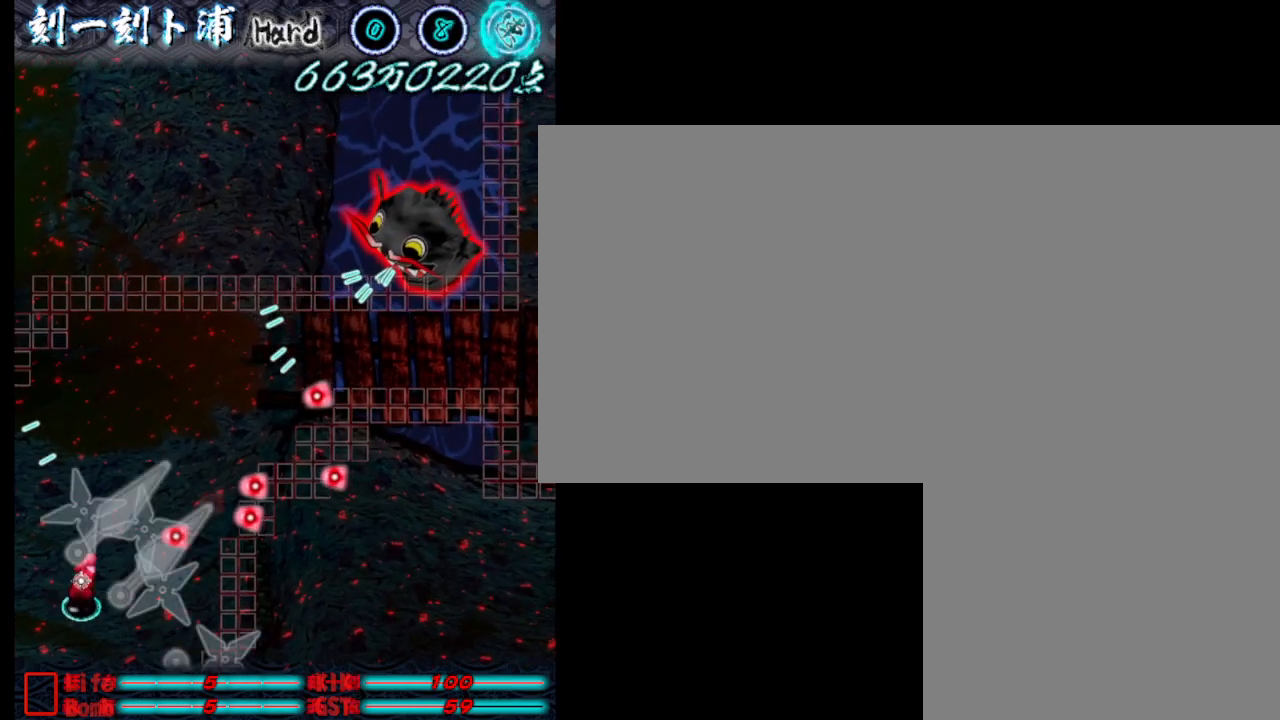
{"keys": ["j"], "events": [[17, "j", "down"], [17, "w", "up"], [117, "j", "up"], [167, "j", "down"], [267, "j", "up"], [350, "j", "down"], [400, "j", "up"], [500, "j", "down"]]}
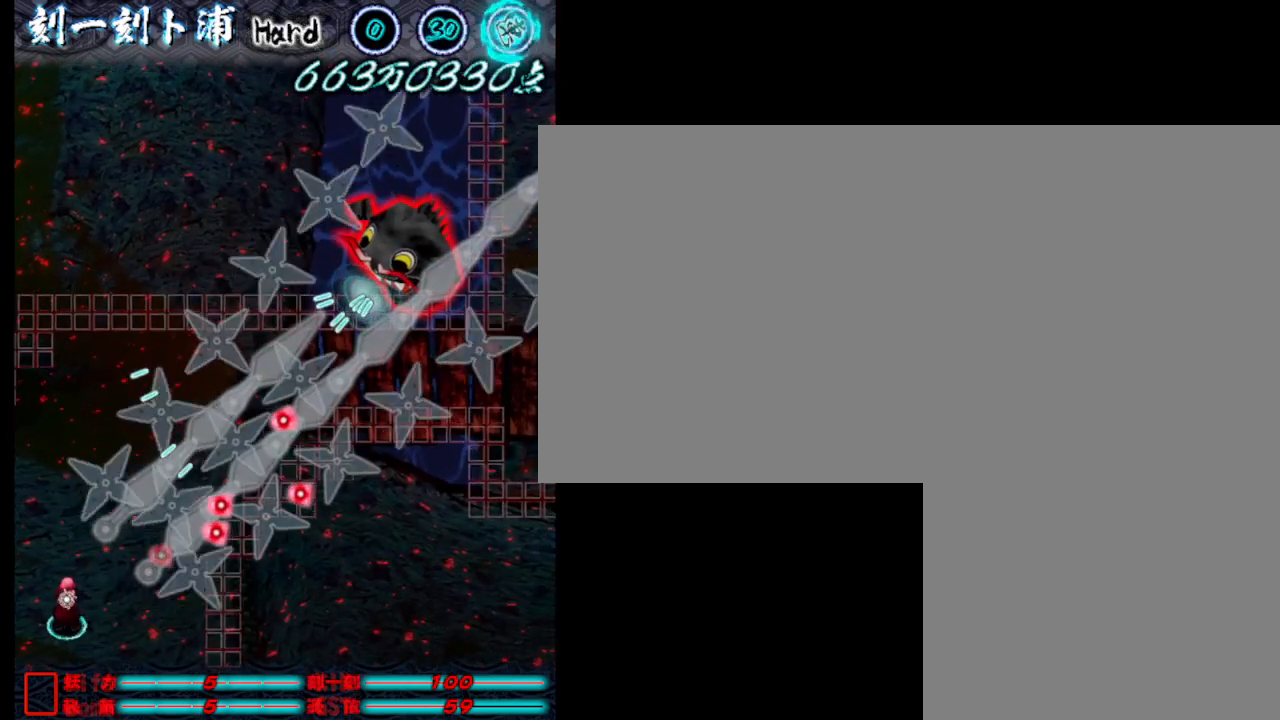
{"keys": ["d", "j", "s"], "events": [[100, "j", "up"], [150, "j", "down"], [233, "j", "up"], [333, "j", "down"], [383, "j", "up"], [433, "d", "down"], [433, "s", "down"], [483, "j", "down"]]}
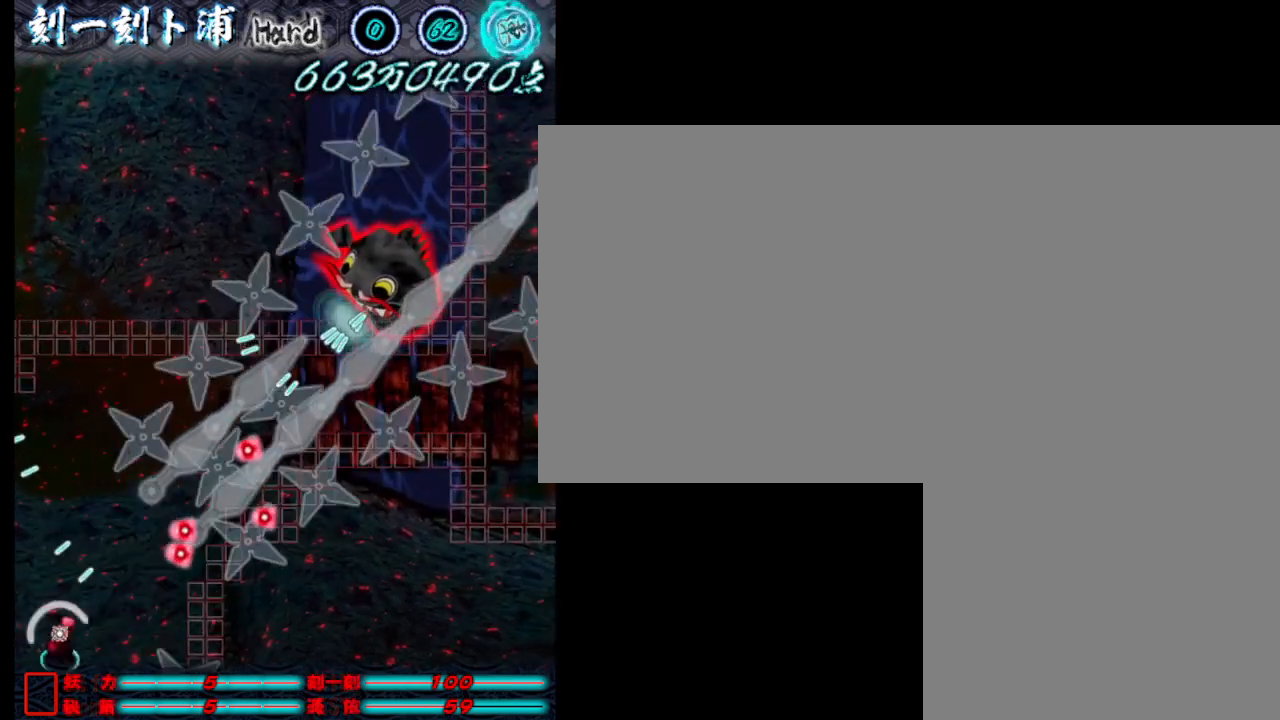
{"keys": ["j"], "events": [[33, "s", "up"], [67, "j", "up"], [67, "w", "down"], [167, "j", "down"], [217, "d", "up"], [267, "j", "up"], [267, "w", "up"], [367, "j", "down"], [400, "j", "up"], [500, "j", "down"]]}
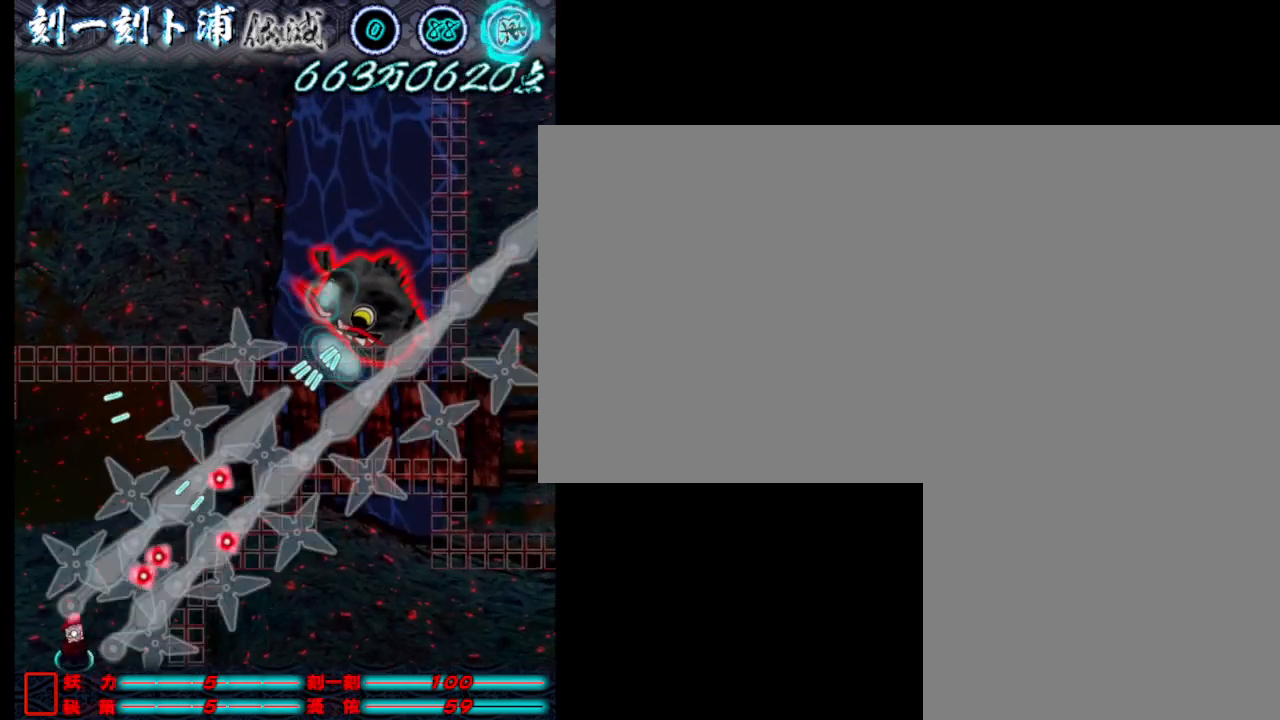
{"keys": ["w"], "events": [[100, "j", "up"], [150, "j", "down"], [200, "w", "down"], [250, "j", "up"], [300, "a", "down"], [333, "j", "down"], [433, "a", "up"], [483, "j", "up"]]}
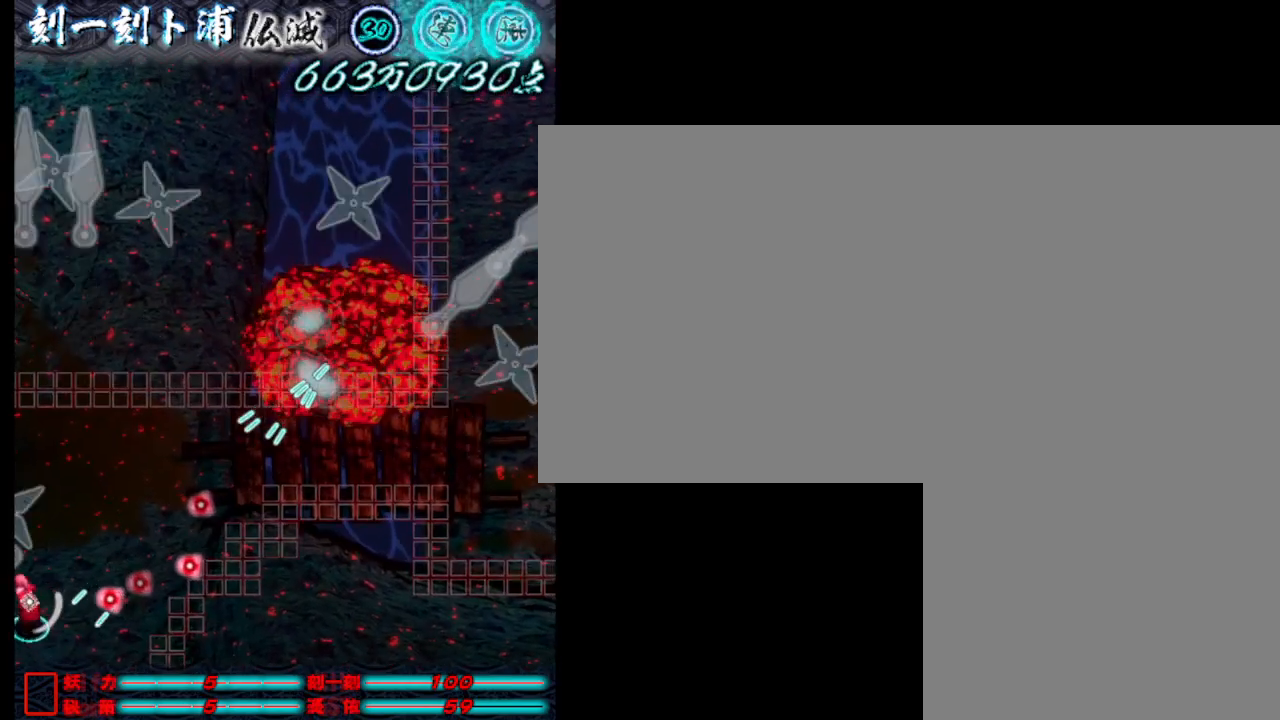
{"keys": ["j", "w"], "events": [[83, "j", "down"], [183, "d", "down"], [183, "j", "up"], [217, "j", "down"], [267, "d", "up"], [367, "j", "up"], [417, "j", "down"]]}
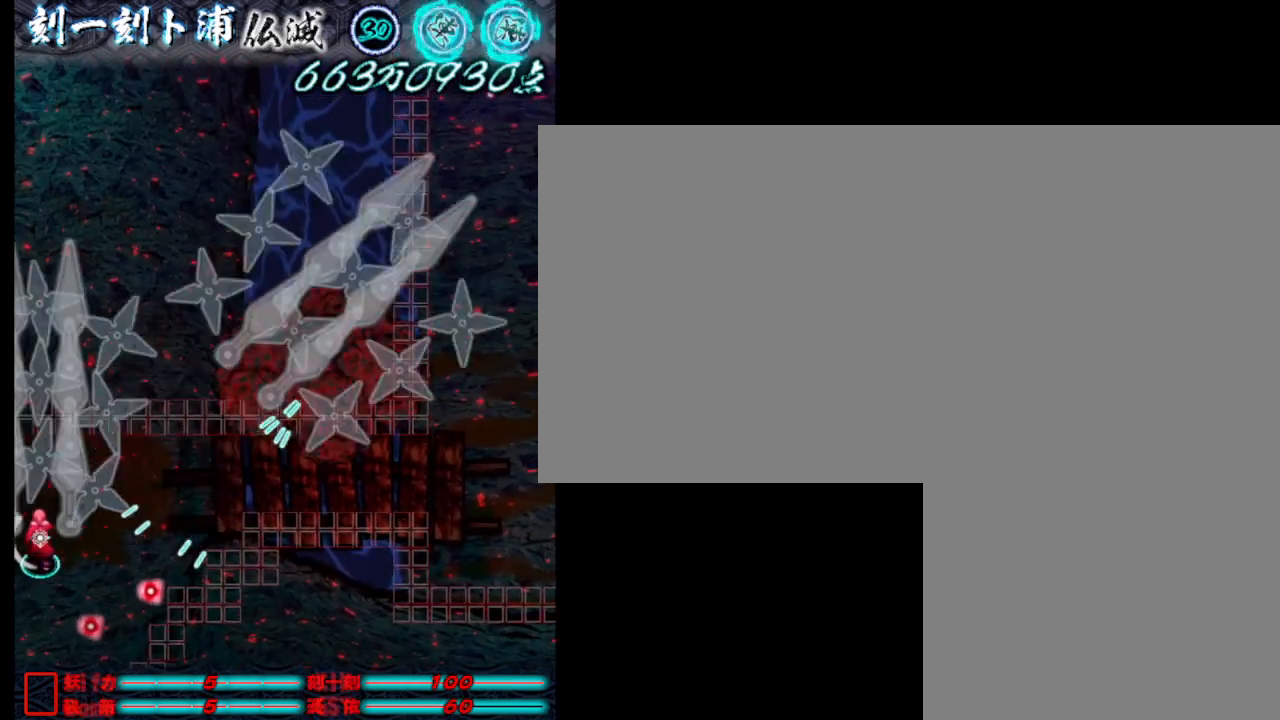
{"keys": ["d"], "events": [[17, "j", "up"], [100, "j", "down"], [200, "j", "up"], [350, "d", "down"], [400, "w", "up"]]}
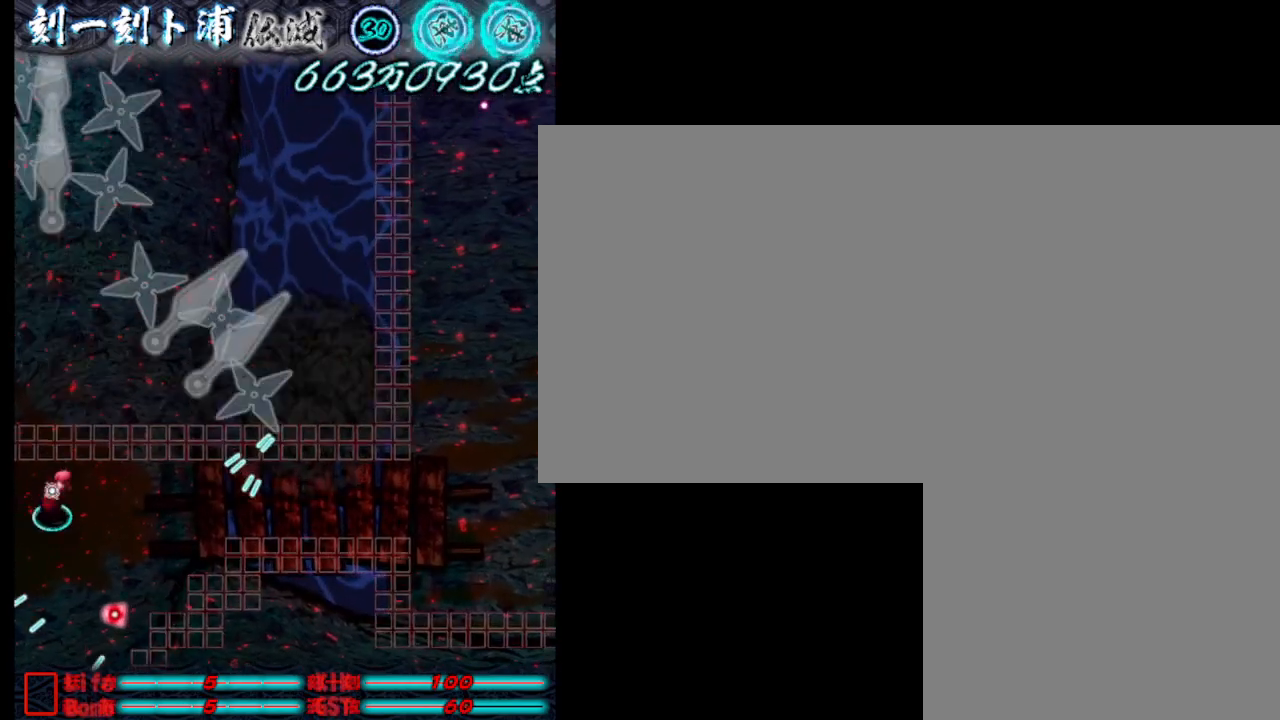
{"keys": ["d", "j"], "events": [[33, "j", "down"], [133, "j", "up"], [133, "w", "down"], [417, "j", "down"], [417, "w", "up"]]}
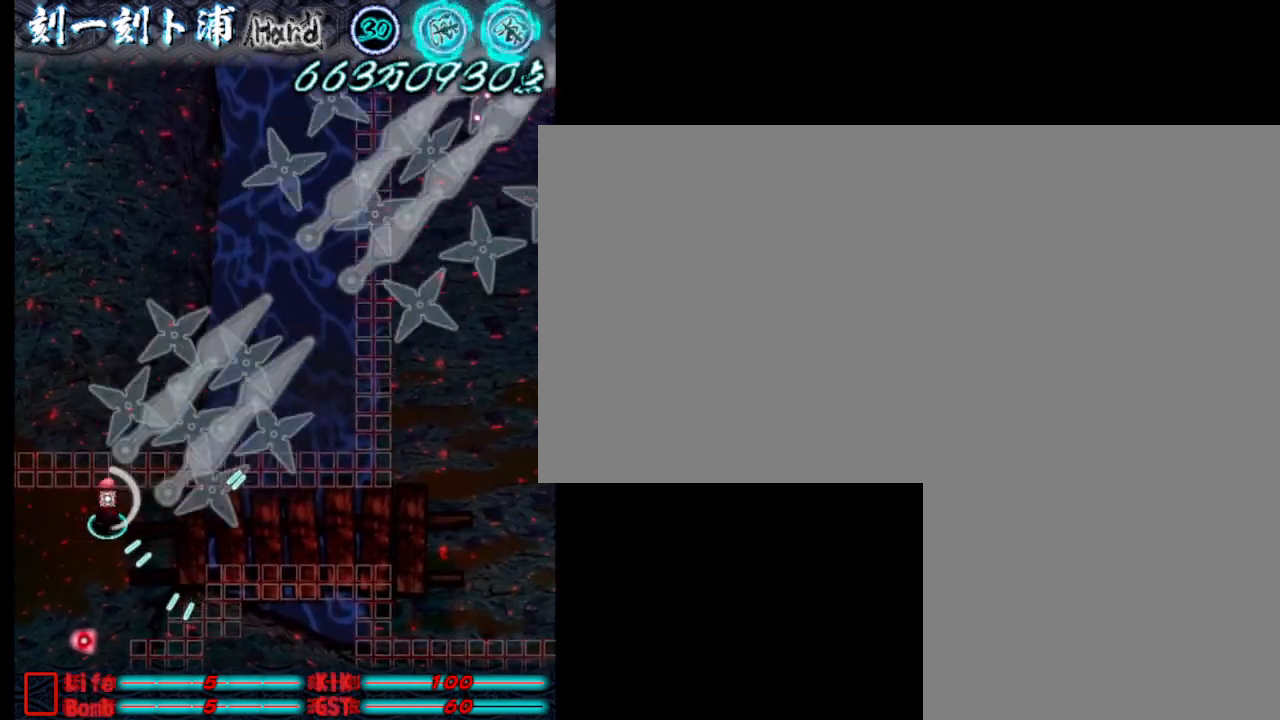
{"keys": [], "events": [[17, "d", "up"], [17, "j", "up"]]}